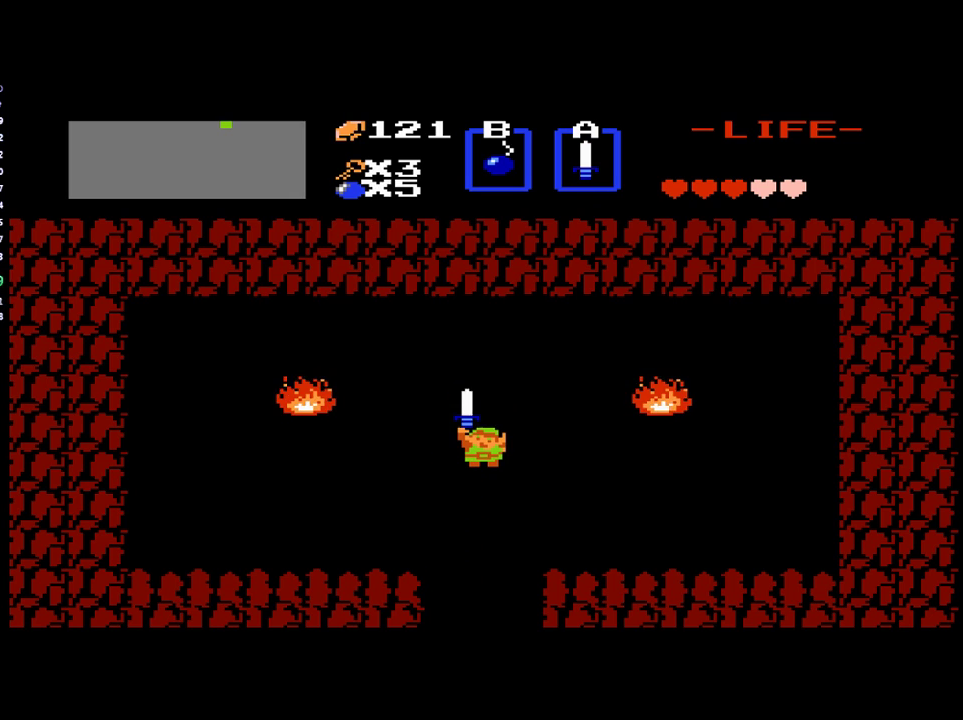
Gameplay with a controller (Xbox layout); each line is a JSON object with the inputs held at the frame after it. "events" lists button and stick changes between this image and that frame as [ms after this image, input, new state], when the widget could be followed in between. Not read: L3 R3 left_stick right_stick.
{"buttons": ["DPAD_DOWN"], "events": []}
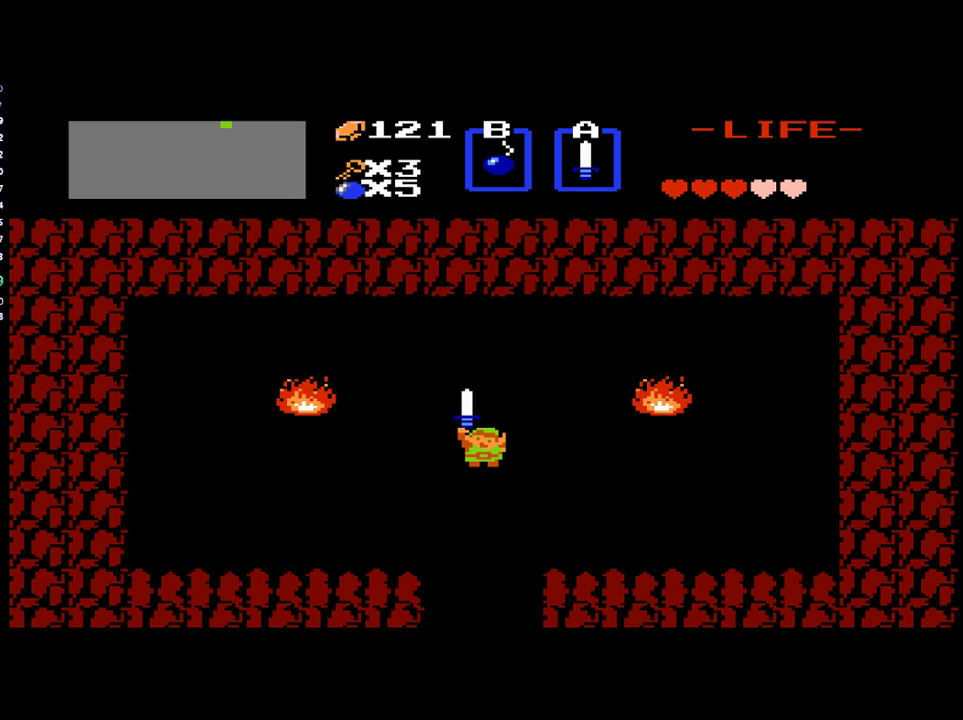
{"buttons": ["DPAD_DOWN"], "events": []}
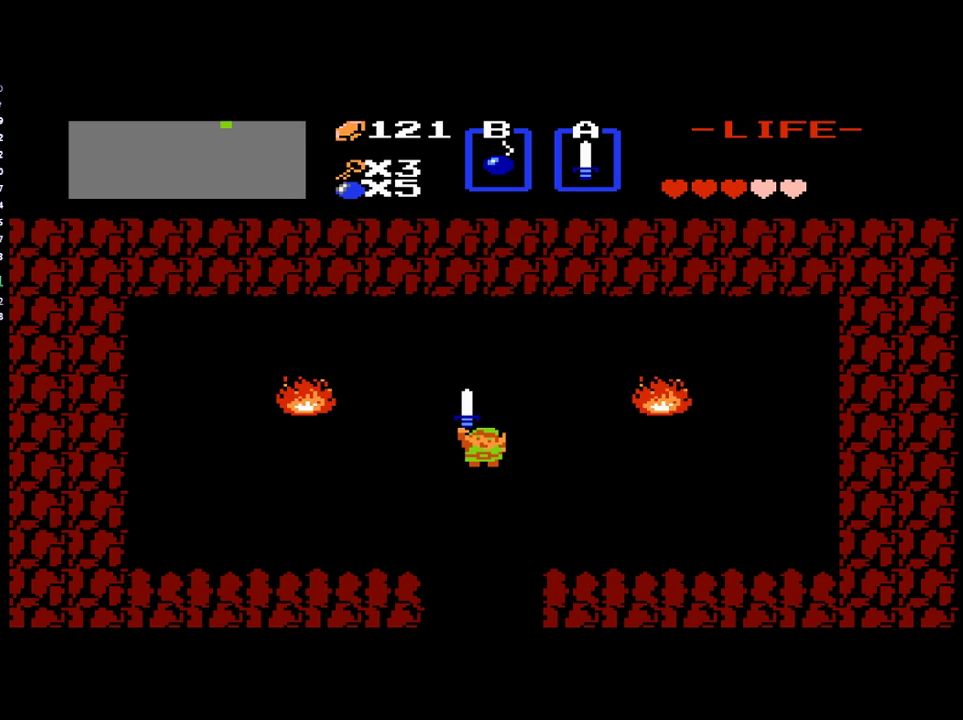
{"buttons": ["DPAD_DOWN"], "events": []}
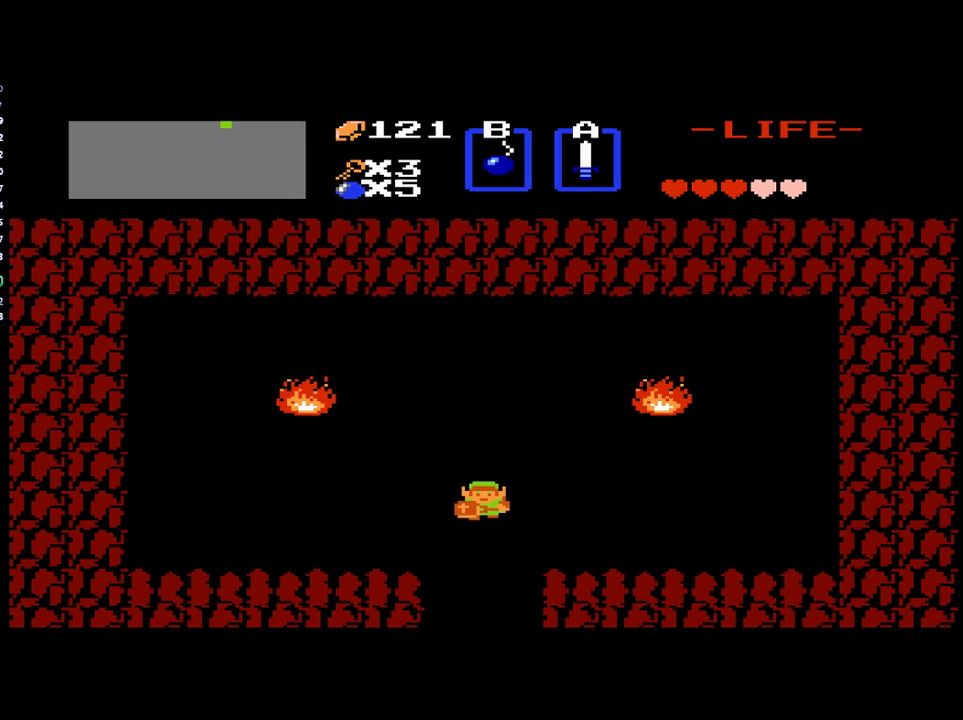
{"buttons": ["DPAD_DOWN"], "events": []}
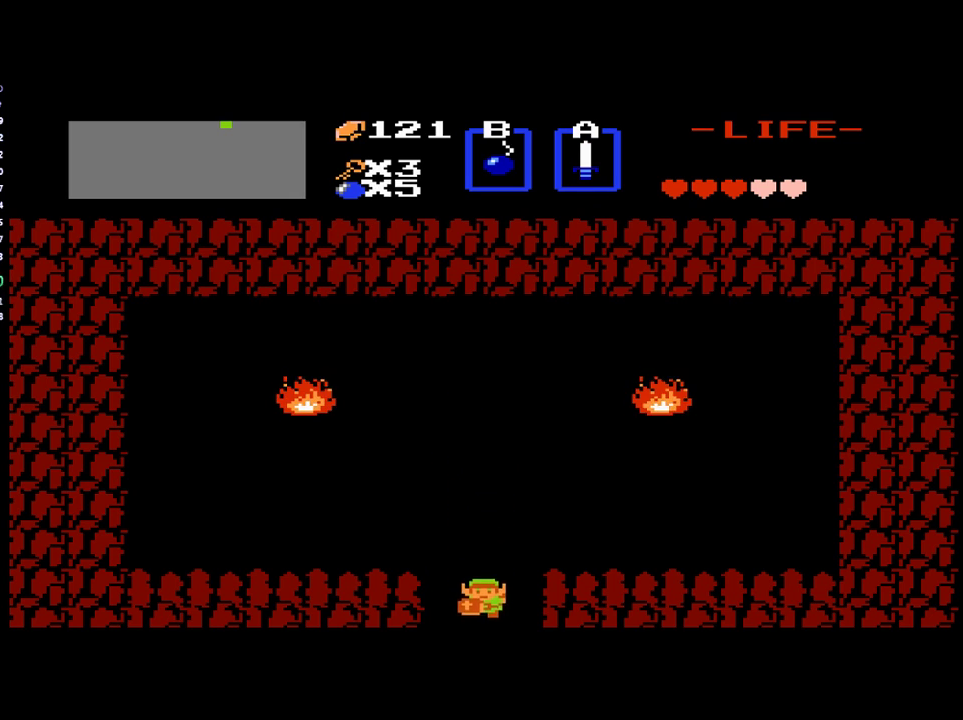
{"buttons": ["DPAD_DOWN"], "events": []}
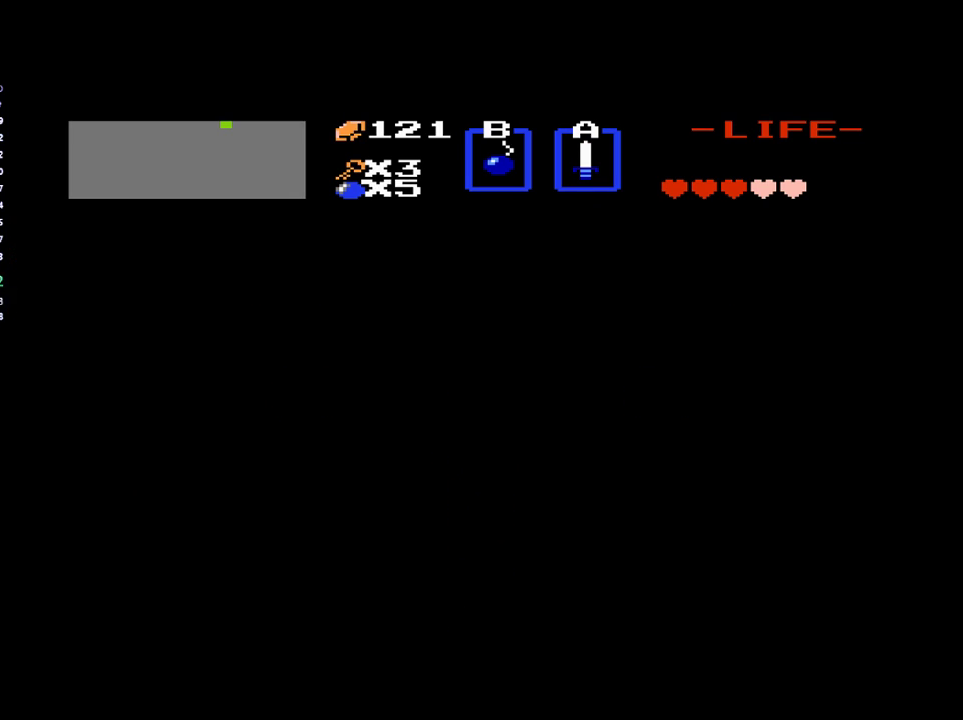
{"buttons": [], "events": [[183, "DPAD_DOWN", "up"]]}
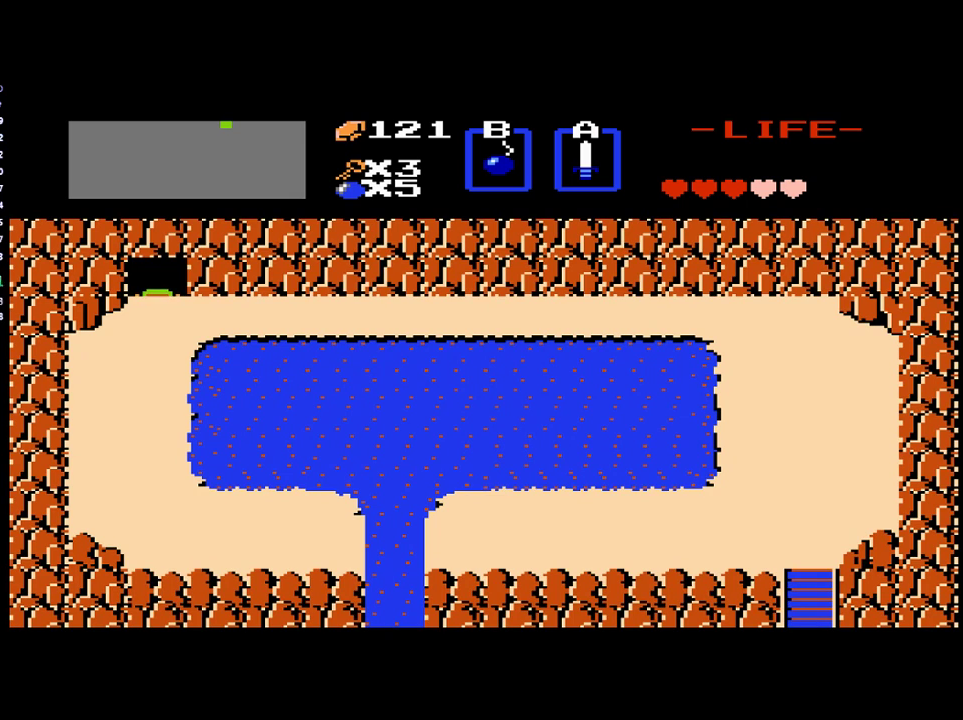
{"buttons": [], "events": []}
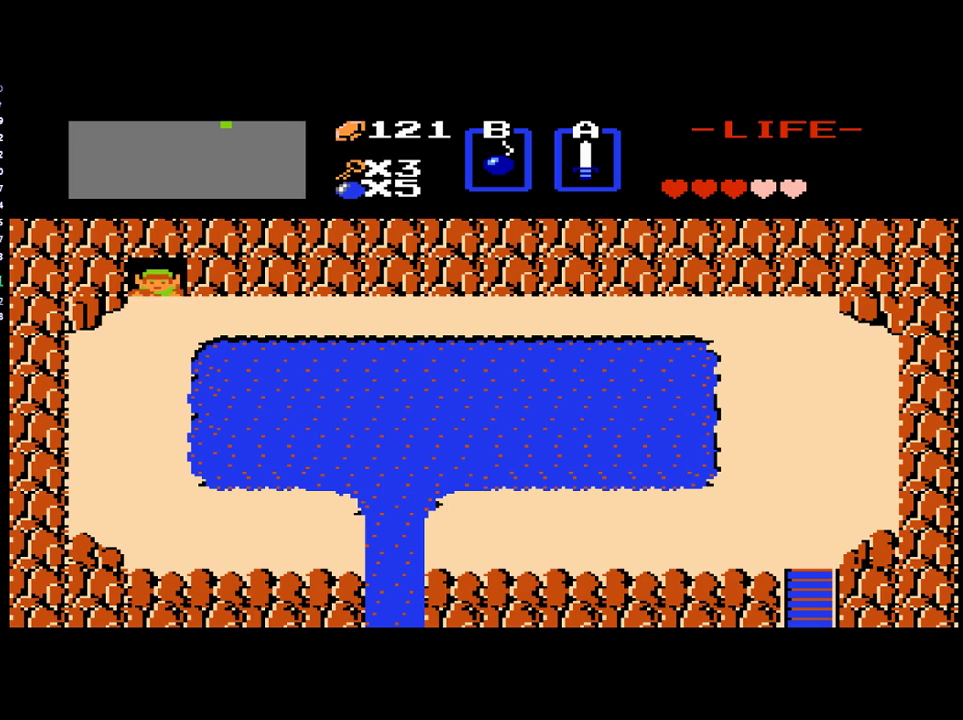
{"buttons": ["DPAD_DOWN"], "events": [[350, "DPAD_DOWN", "down"]]}
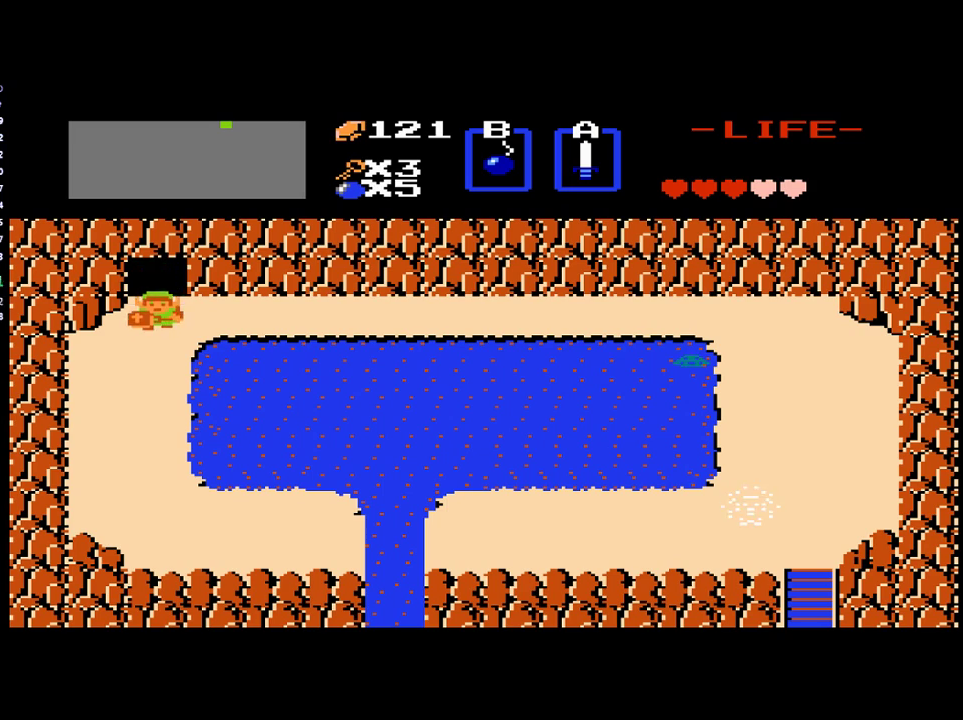
{"buttons": ["DPAD_RIGHT"], "events": [[17, "DPAD_DOWN", "up"], [17, "DPAD_RIGHT", "down"]]}
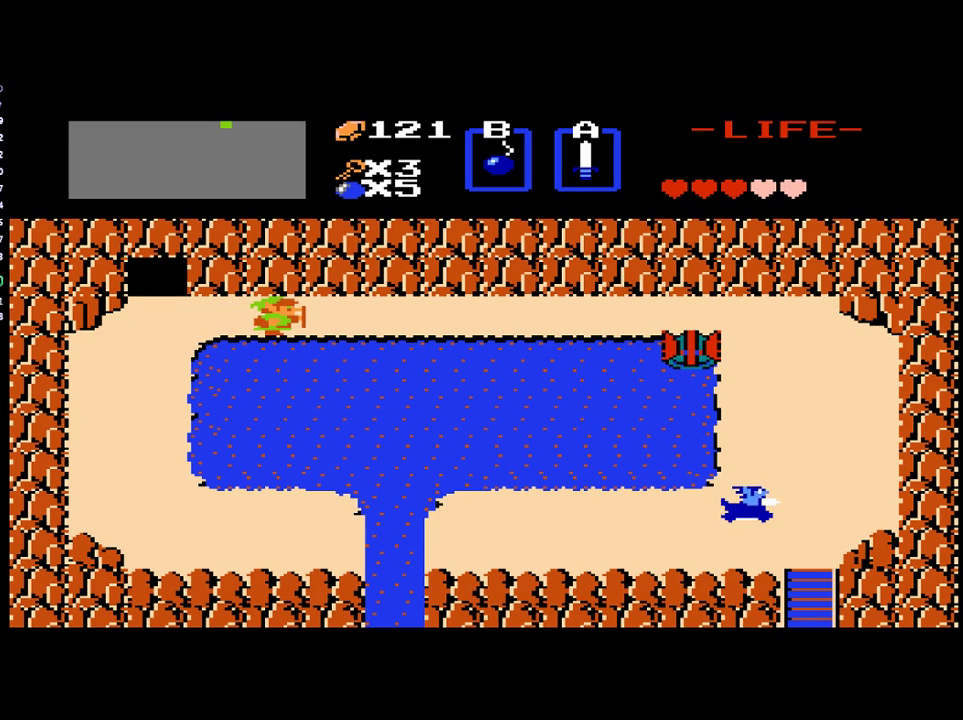
{"buttons": ["DPAD_RIGHT"], "events": []}
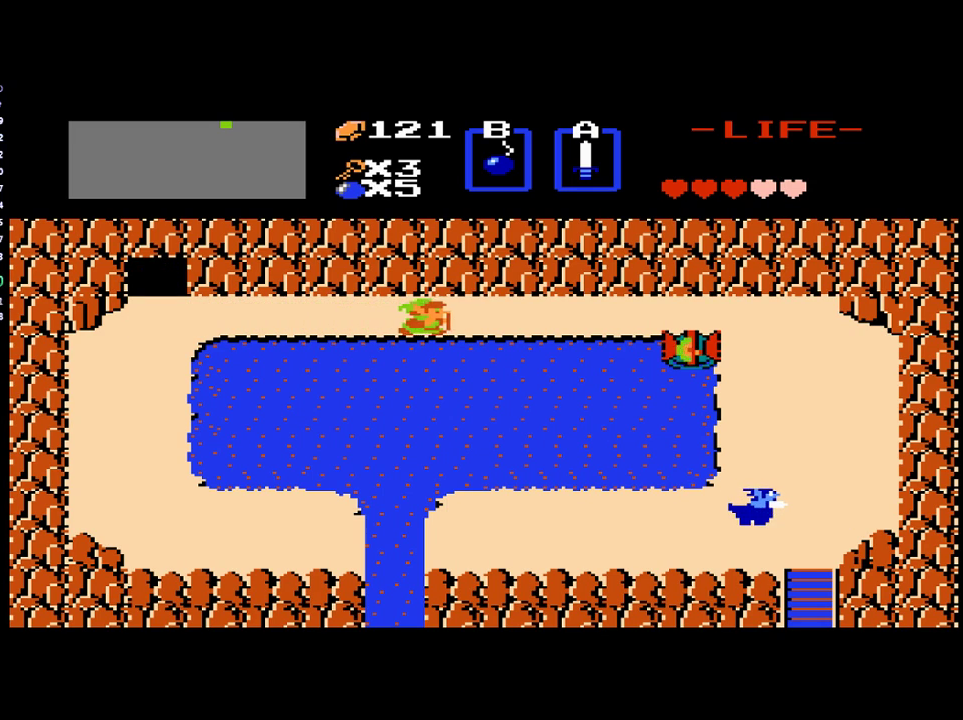
{"buttons": ["DPAD_RIGHT"], "events": []}
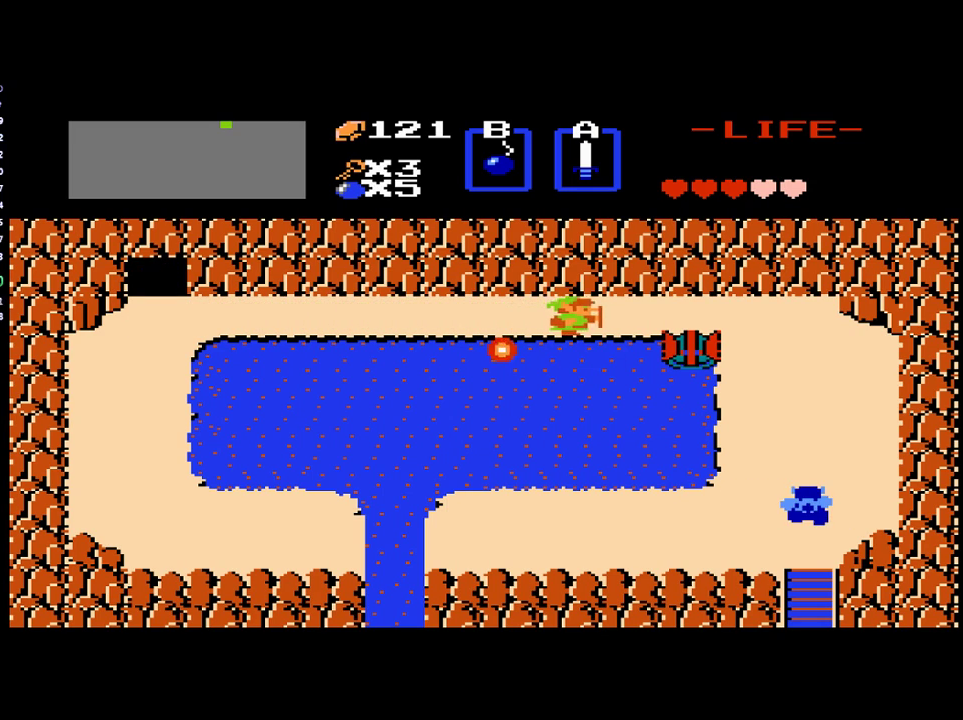
{"buttons": ["DPAD_RIGHT"], "events": []}
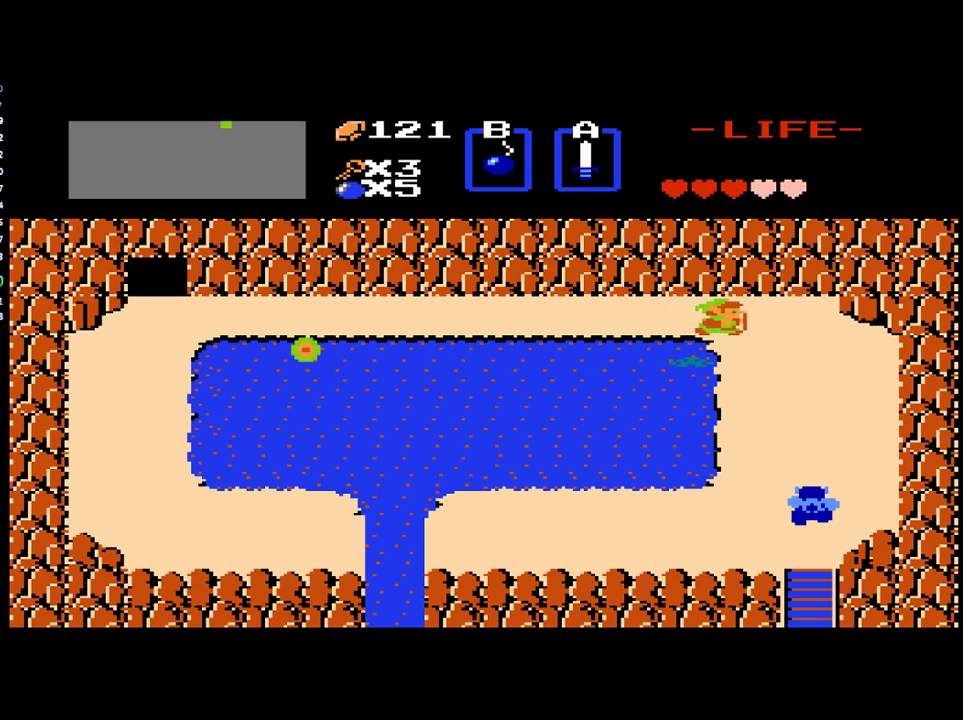
{"buttons": ["DPAD_DOWN"], "events": [[83, "DPAD_DOWN", "down"], [83, "DPAD_RIGHT", "up"]]}
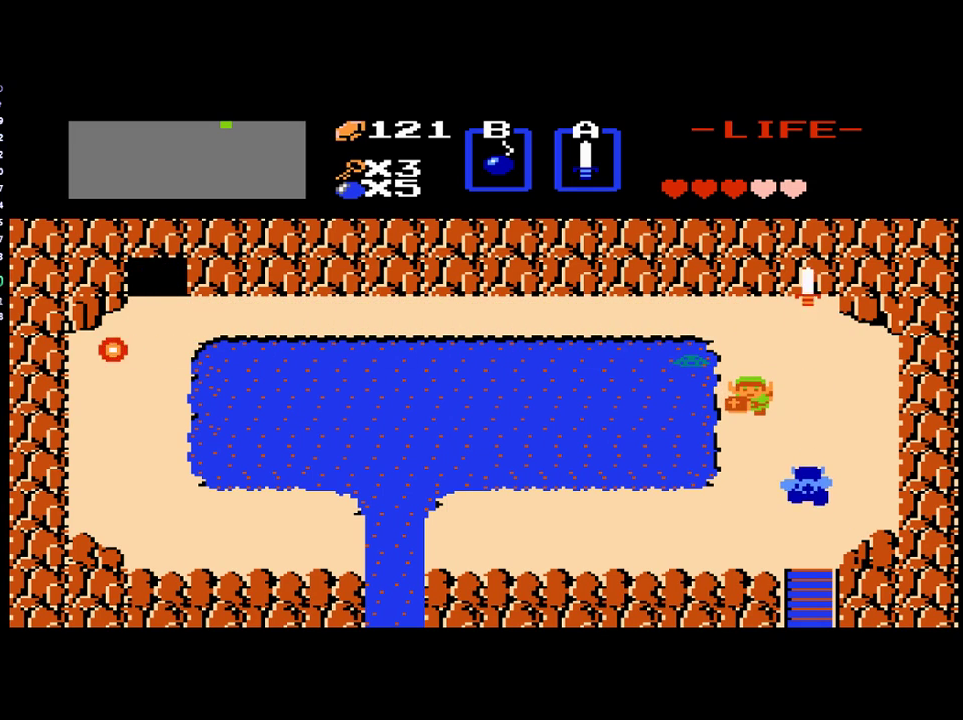
{"buttons": ["DPAD_DOWN"], "events": []}
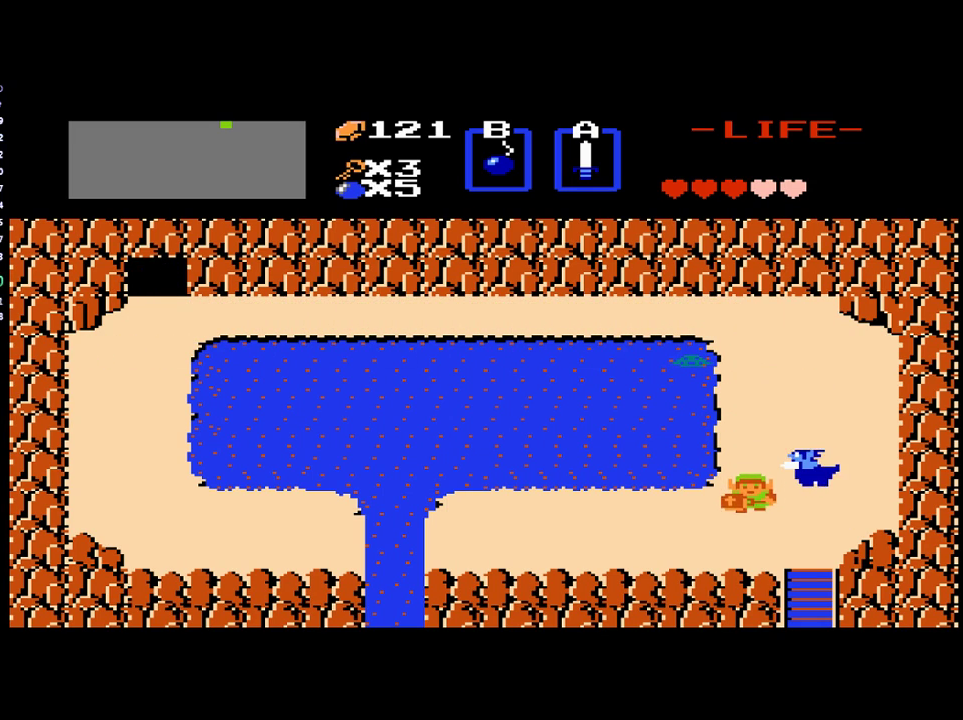
{"buttons": ["DPAD_RIGHT"], "events": [[283, "DPAD_DOWN", "up"], [383, "DPAD_RIGHT", "down"]]}
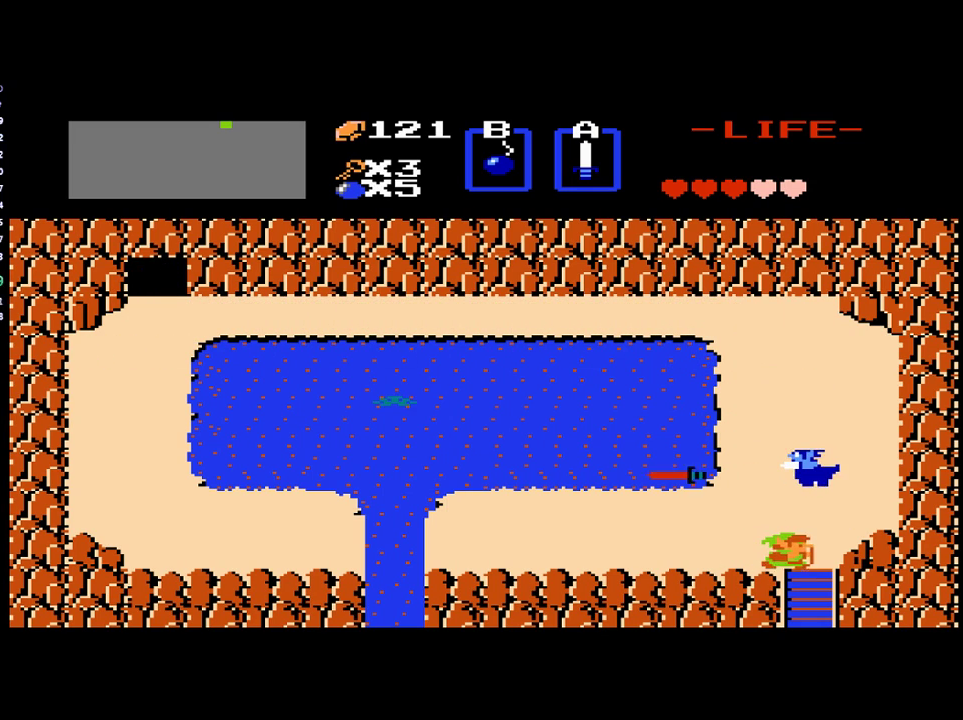
{"buttons": ["DPAD_DOWN"], "events": [[150, "DPAD_DOWN", "down"], [183, "DPAD_RIGHT", "up"]]}
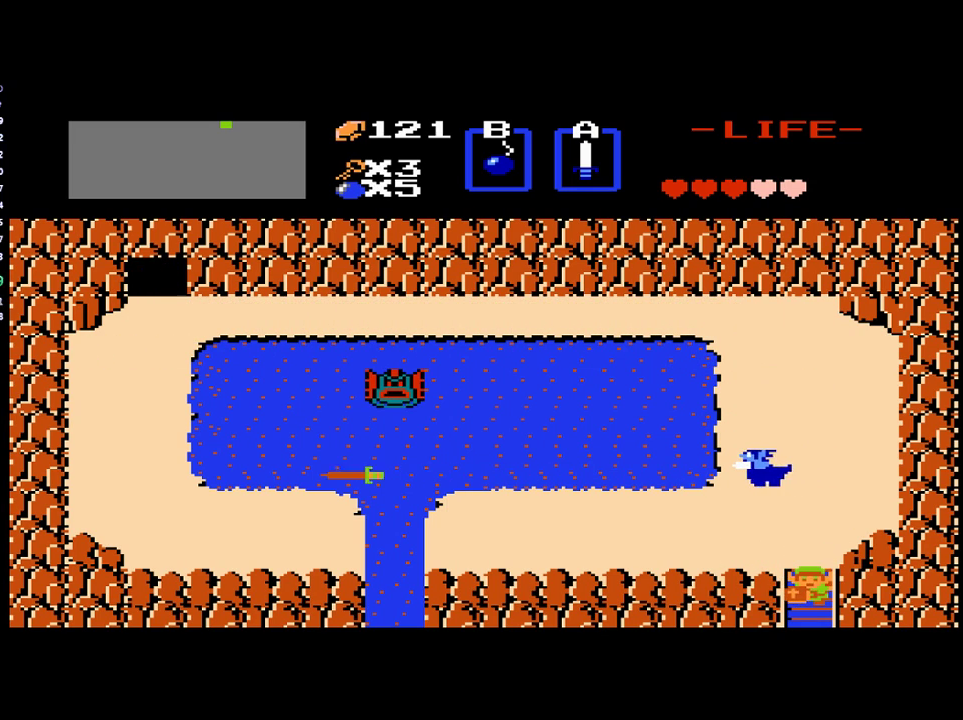
{"buttons": ["DPAD_DOWN"], "events": []}
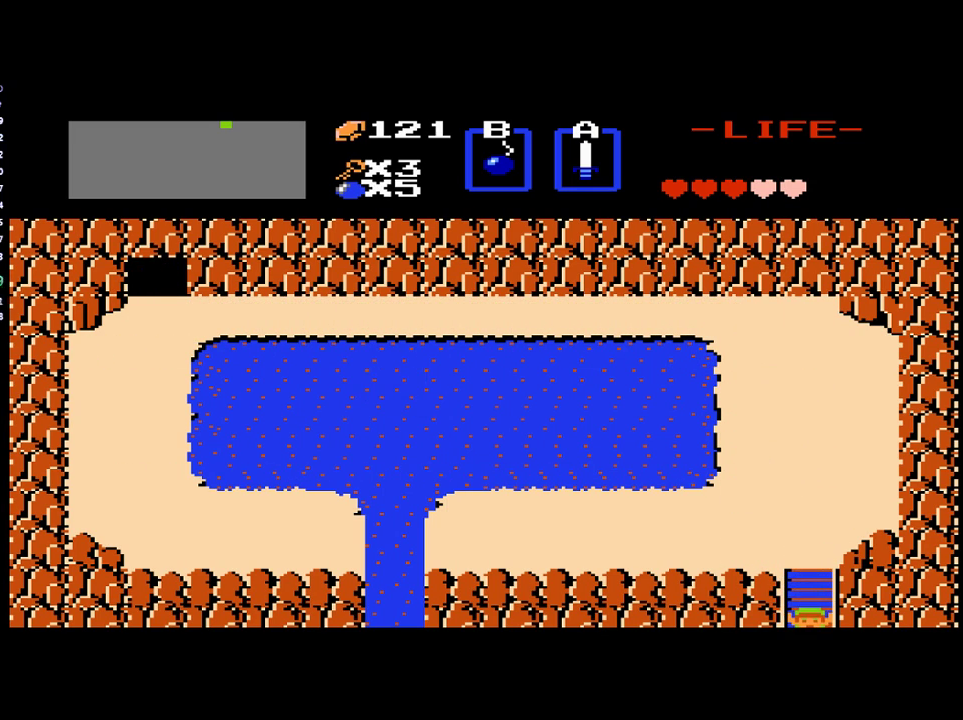
{"buttons": [], "events": [[317, "DPAD_DOWN", "up"]]}
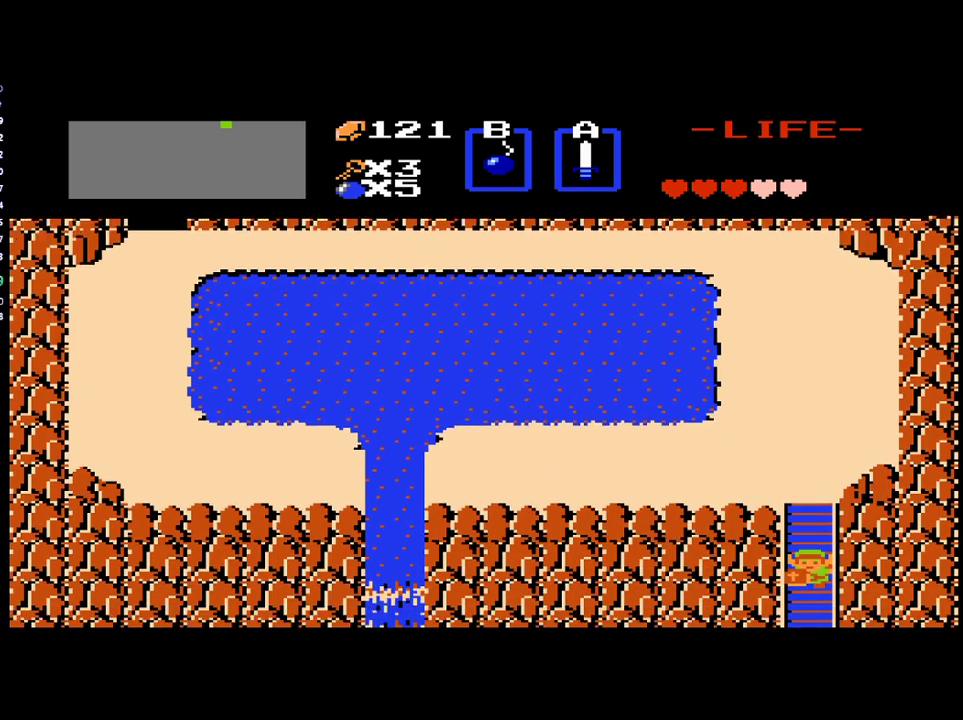
{"buttons": ["DPAD_DOWN"], "events": [[17, "DPAD_DOWN", "down"]]}
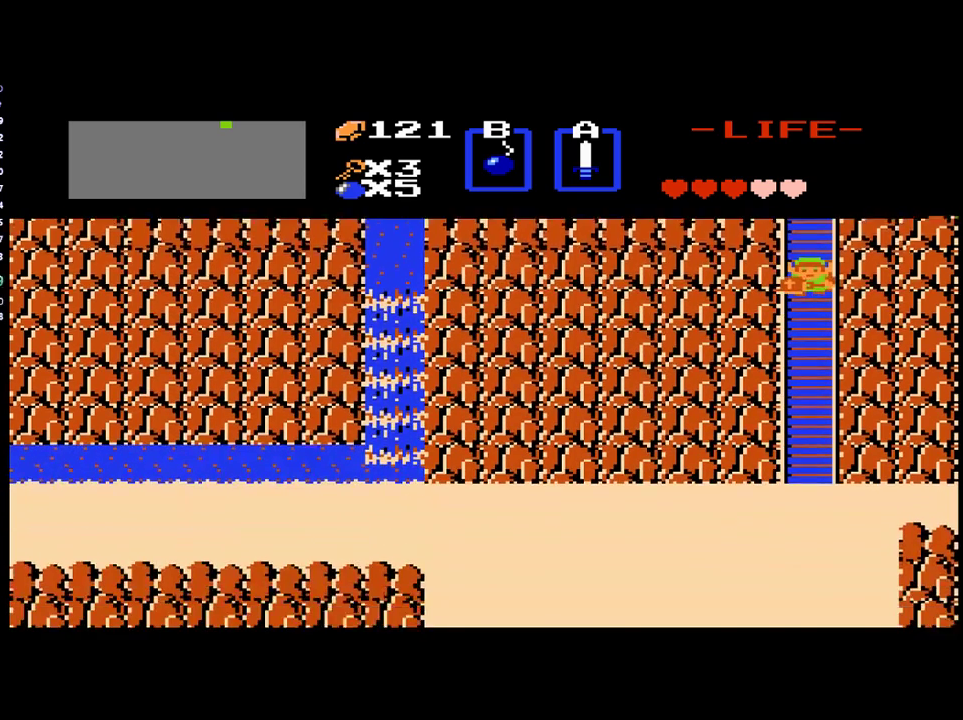
{"buttons": ["DPAD_DOWN"], "events": []}
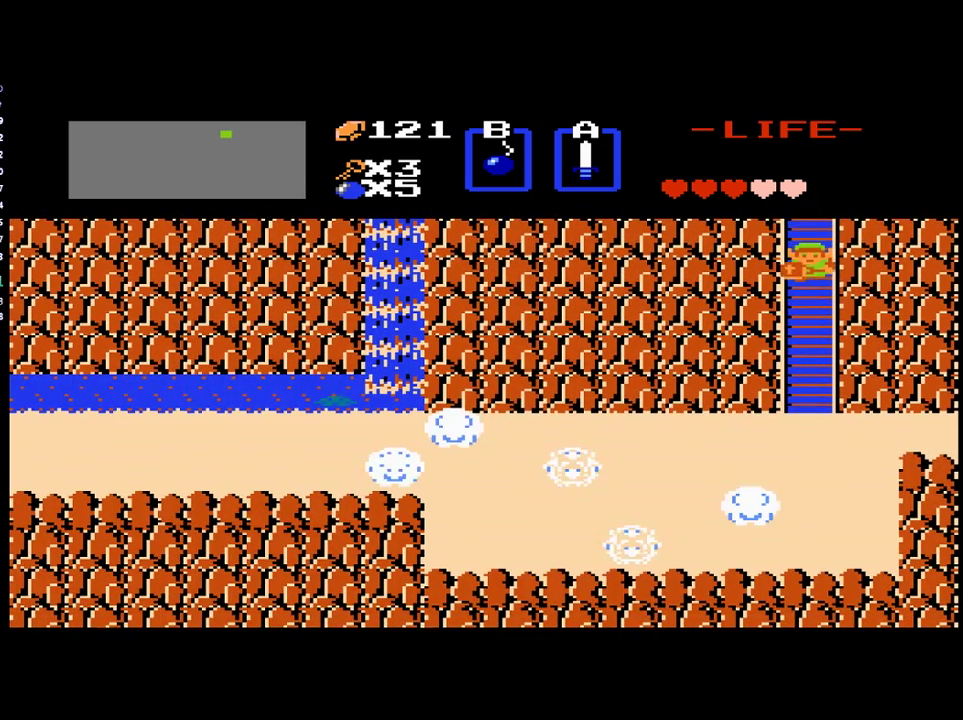
{"buttons": ["DPAD_DOWN"], "events": []}
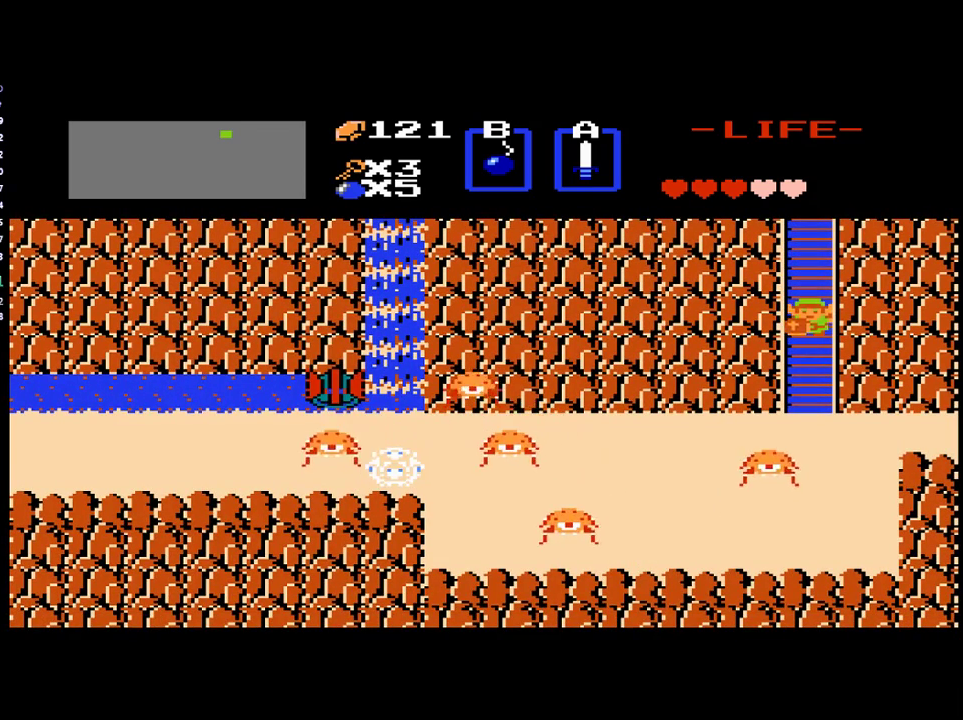
{"buttons": ["DPAD_DOWN"], "events": []}
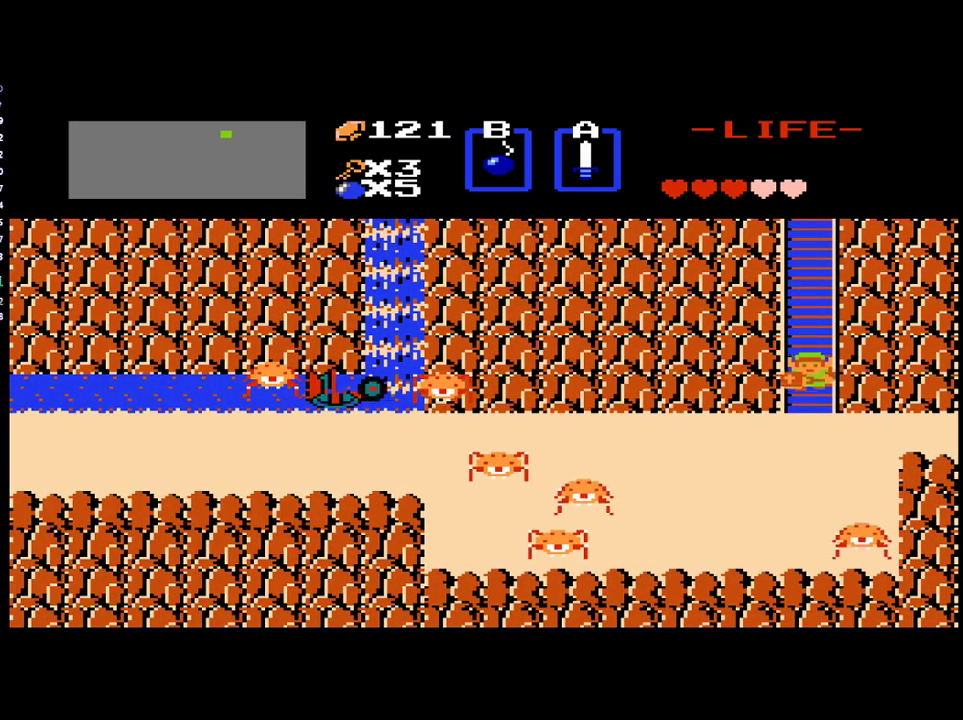
{"buttons": ["DPAD_DOWN"], "events": [[283, "B", "down"], [417, "B", "up"]]}
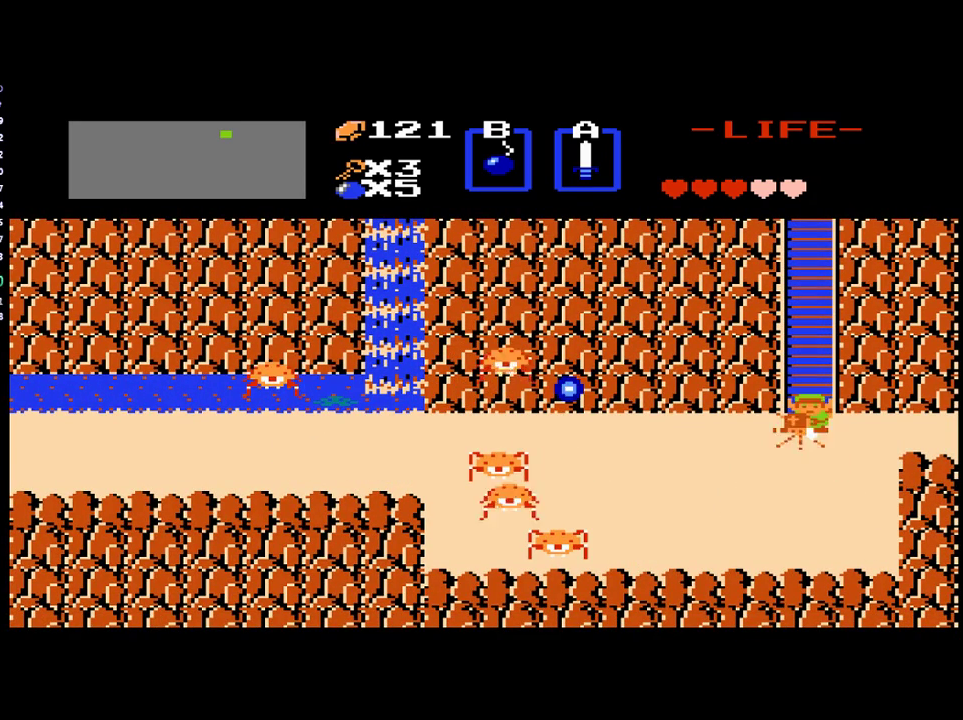
{"buttons": ["DPAD_LEFT"], "events": [[217, "DPAD_DOWN", "up"], [217, "DPAD_LEFT", "down"]]}
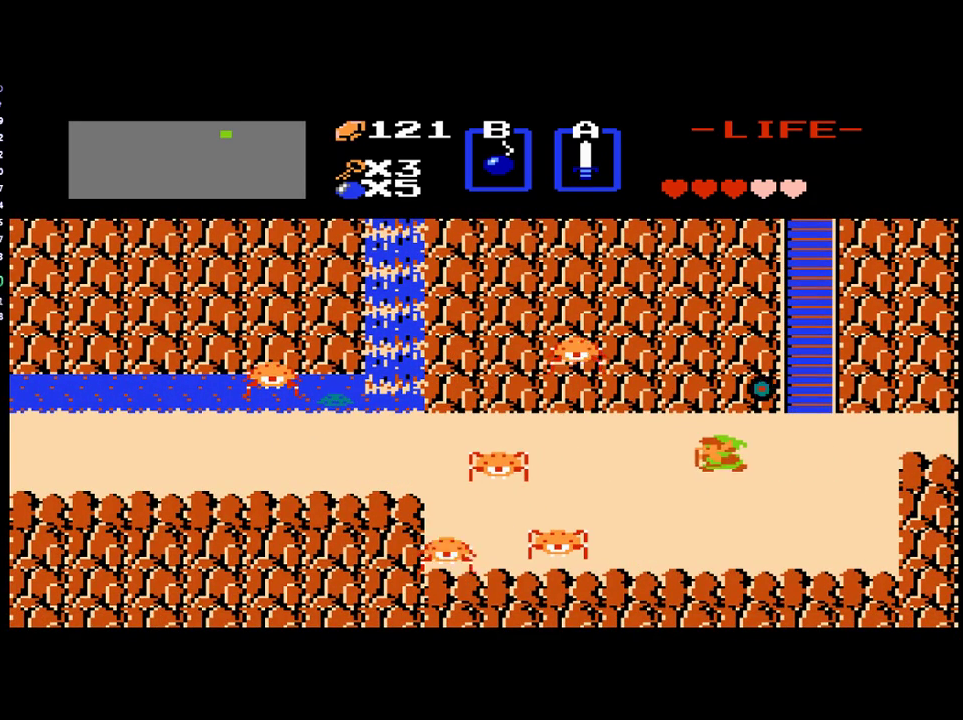
{"buttons": ["B", "DPAD_LEFT"], "events": [[383, "B", "down"]]}
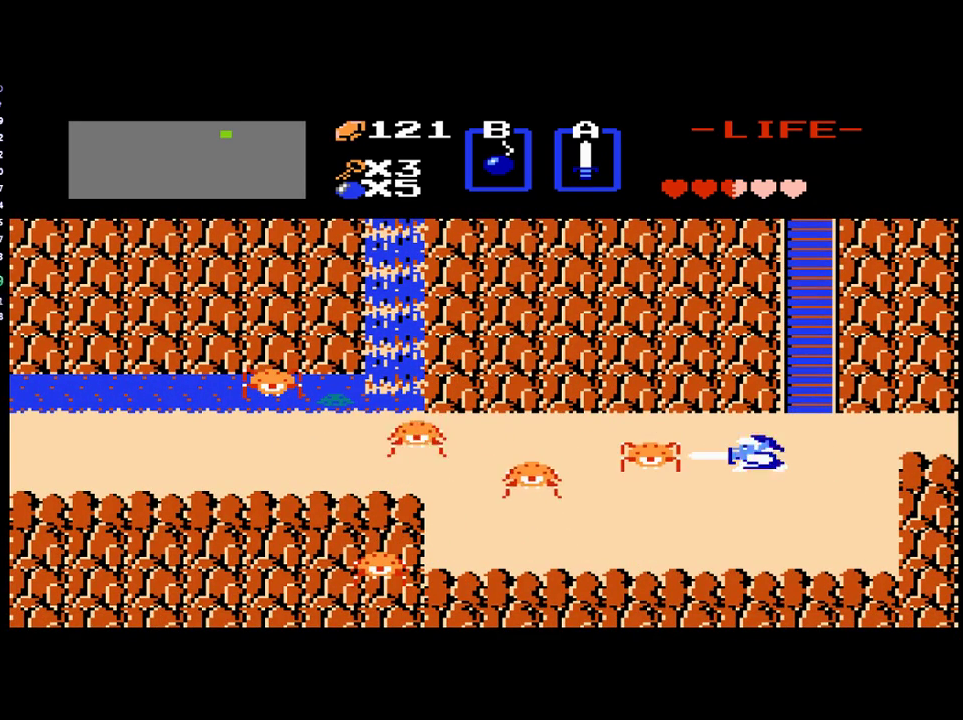
{"buttons": ["DPAD_LEFT"], "events": [[17, "B", "up"], [350, "B", "down"], [450, "B", "up"]]}
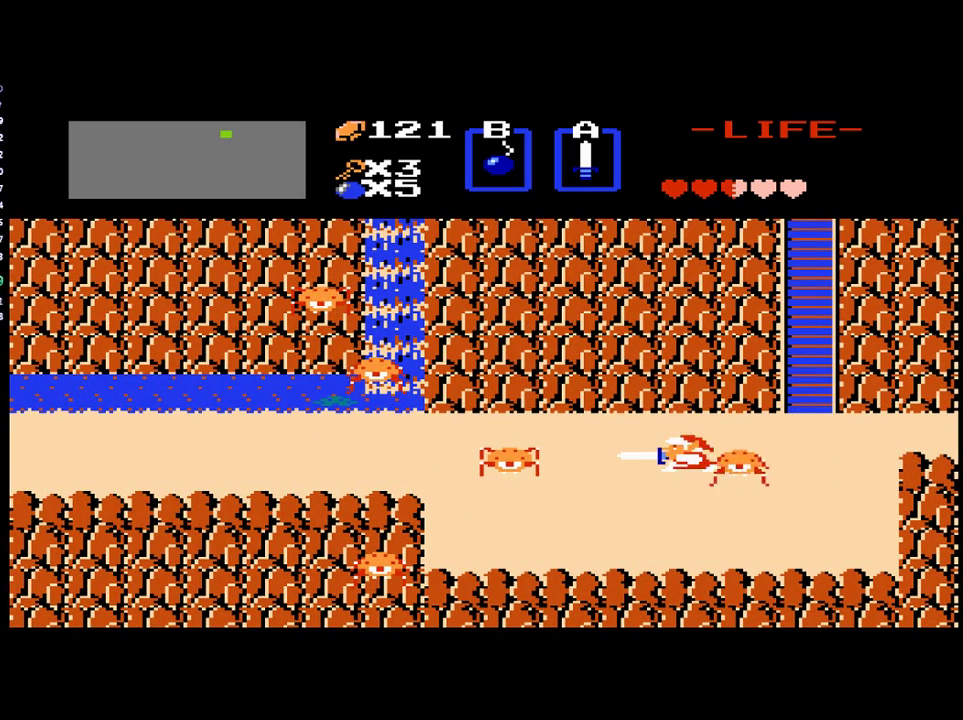
{"buttons": ["DPAD_LEFT"], "events": [[317, "B", "down"], [417, "B", "up"]]}
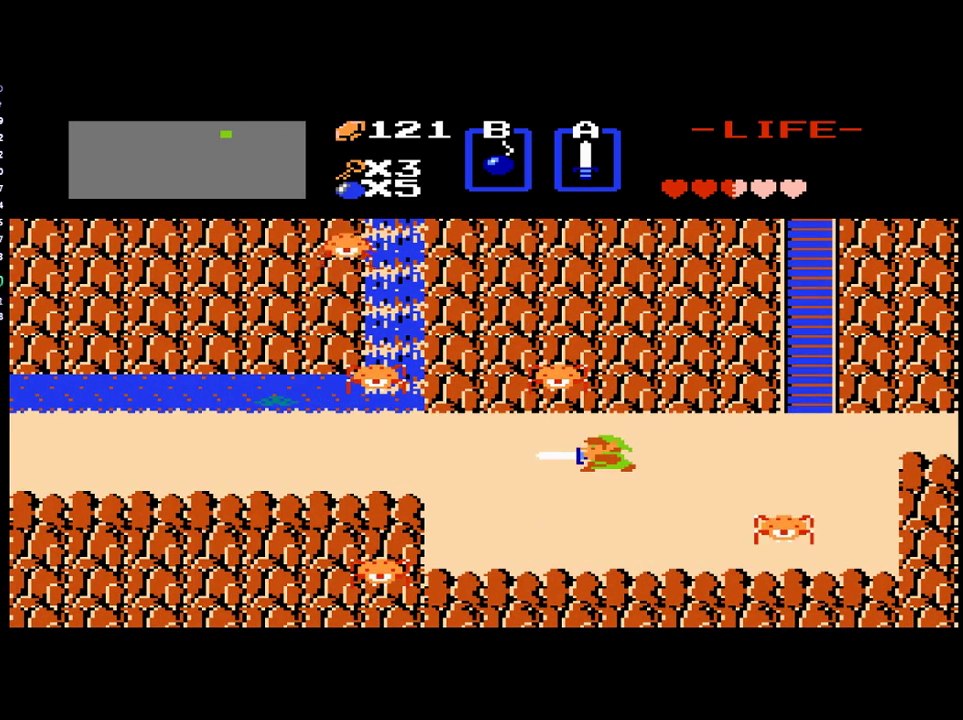
{"buttons": ["DPAD_LEFT"], "events": []}
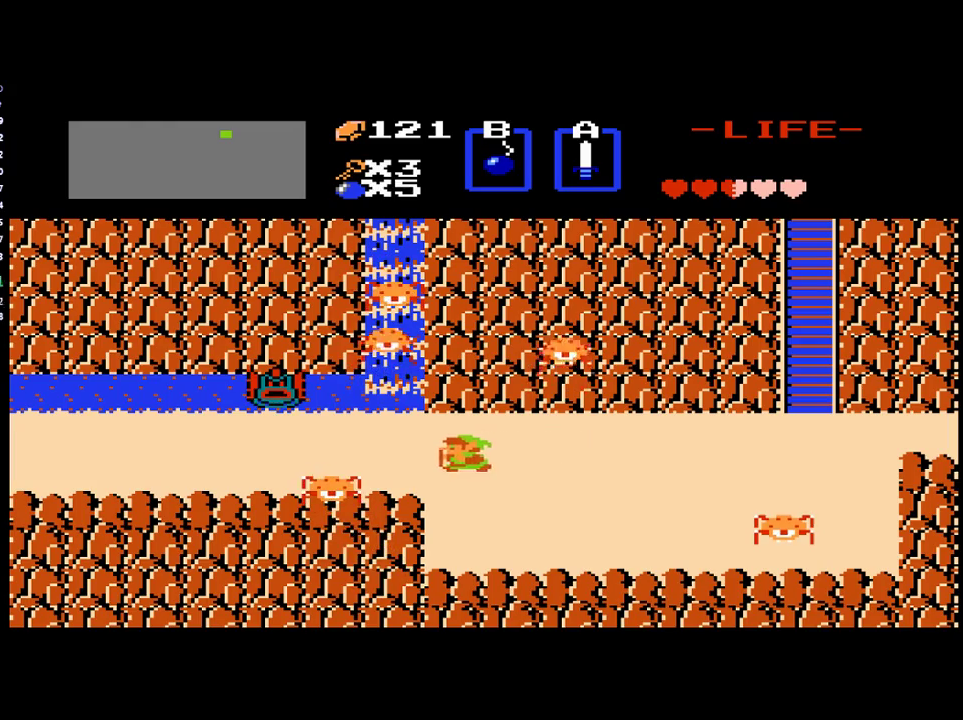
{"buttons": ["DPAD_LEFT"], "events": [[183, "B", "down"], [317, "B", "up"]]}
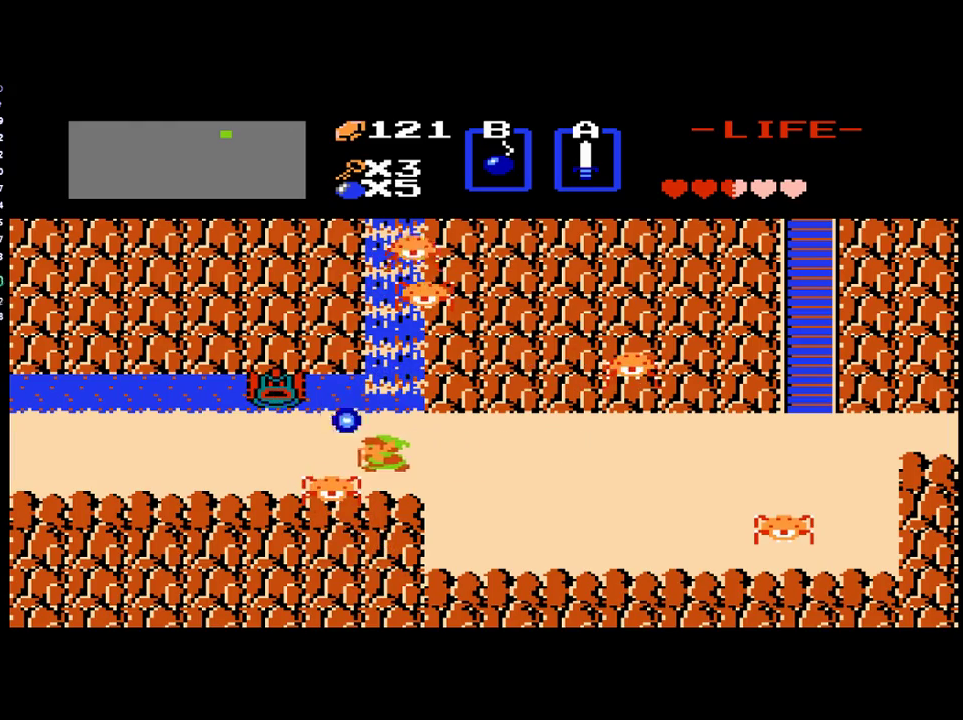
{"buttons": ["DPAD_LEFT"], "events": [[50, "B", "down"], [150, "B", "up"]]}
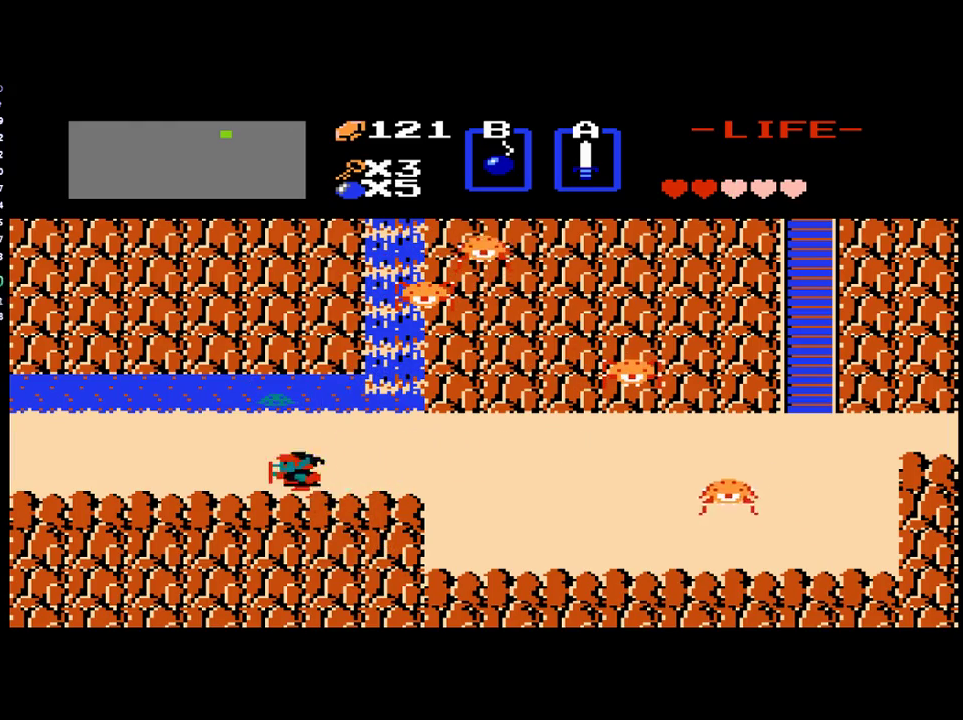
{"buttons": ["DPAD_RIGHT"], "events": [[417, "DPAD_LEFT", "up"], [483, "DPAD_RIGHT", "down"]]}